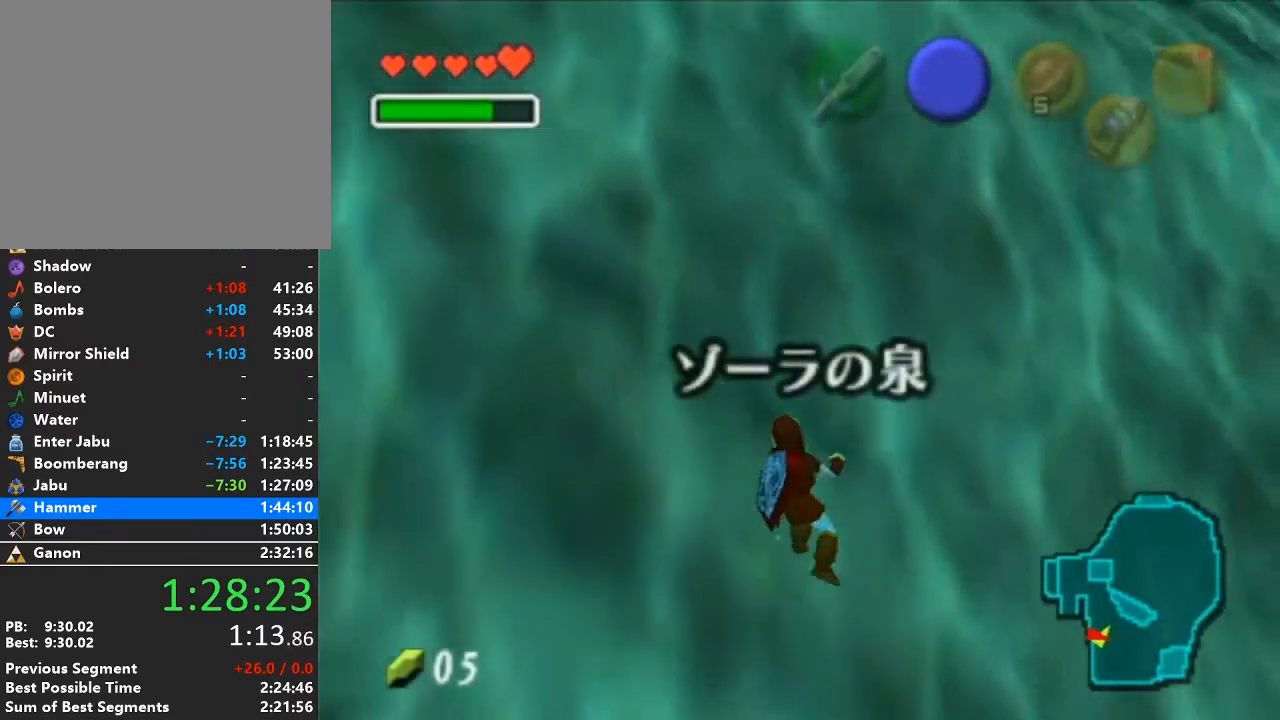
Gameplay with a controller (Nintendo layout); each line is a JSON object with the inputs held at the frame after it. "events" lists button and stick changes between this image and that frame as [ms after this image, input, new state], when the widget could be followed in between. Not read: L3 R3.
{"buttons": [], "left_stick": "up", "right_stick": "center", "events": [[33, "B", "up"], [167, "B", "down"], [217, "B", "up"], [350, "B", "down"], [417, "B", "up"], [500, "left_stick", "up"]]}
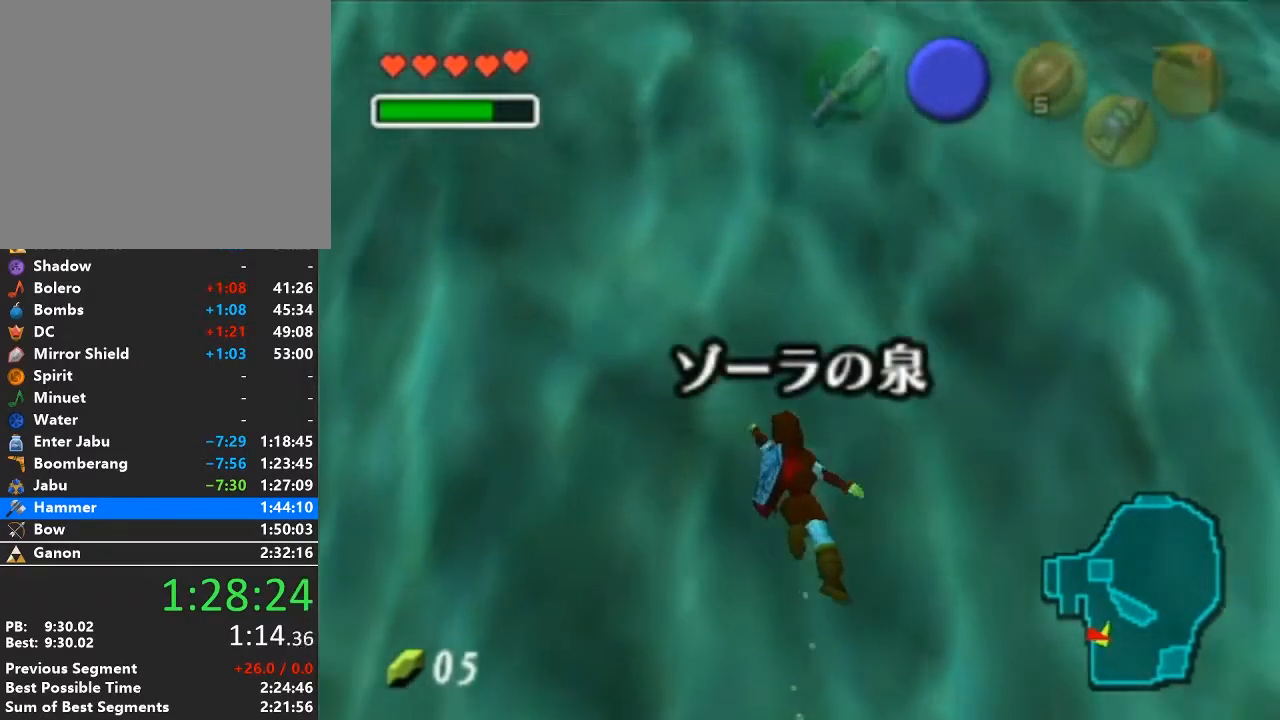
{"buttons": [], "left_stick": "up", "right_stick": "center", "events": [[33, "B", "down"], [83, "B", "up"], [200, "B", "down"], [283, "B", "up"], [383, "B", "down"], [483, "B", "up"]]}
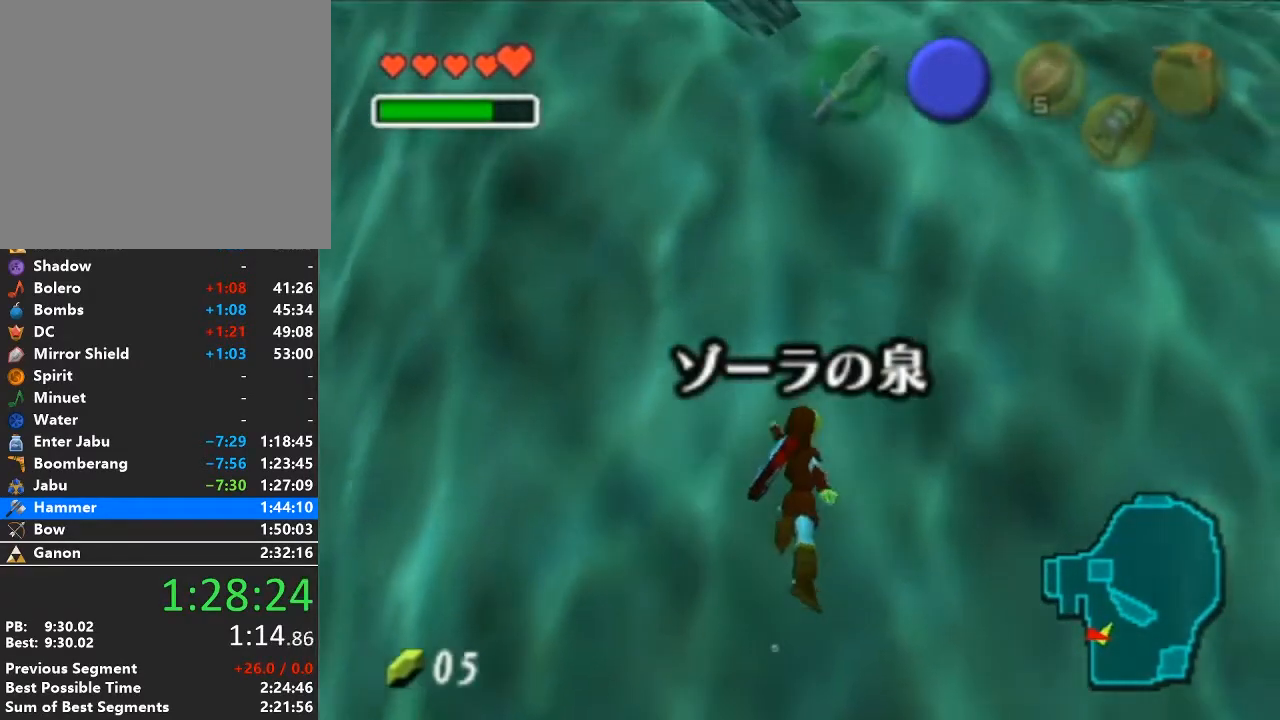
{"buttons": [], "left_stick": "up", "right_stick": "center", "events": [[67, "B", "down"], [167, "B", "up"], [217, "B", "down"], [317, "B", "up"], [450, "B", "down"], [500, "B", "up"]]}
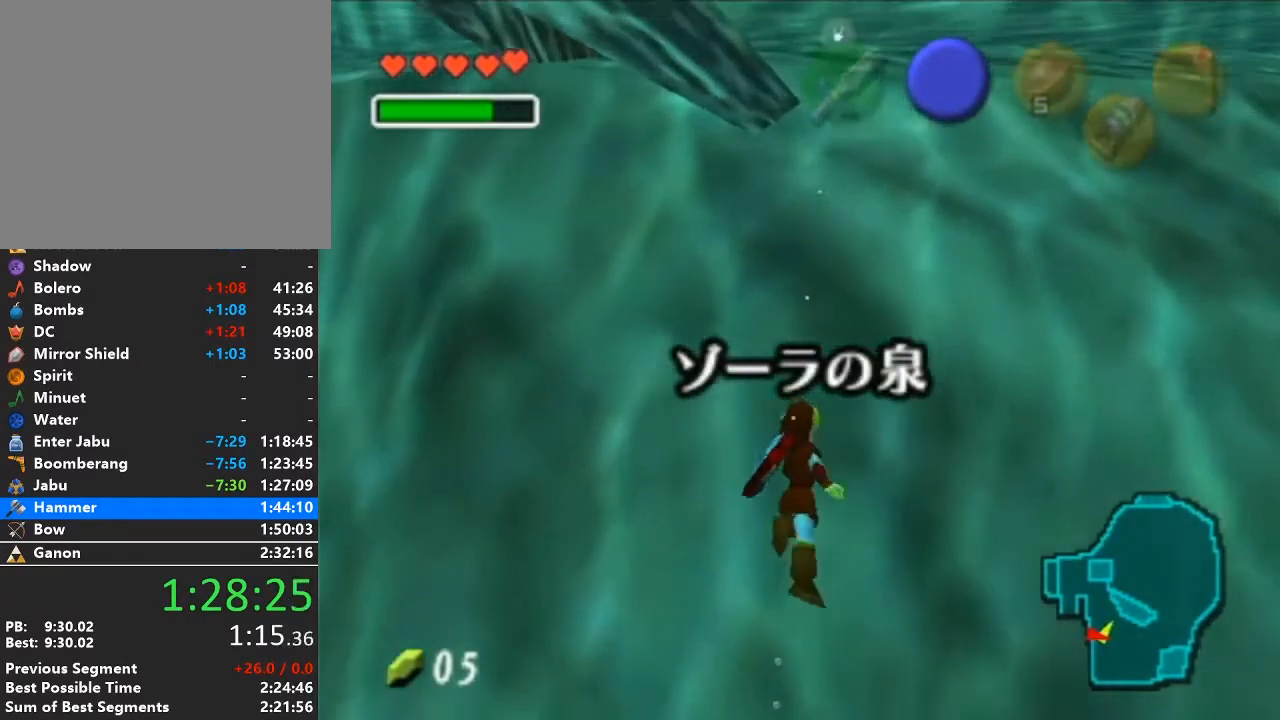
{"buttons": ["B"], "left_stick": "up", "right_stick": "center", "events": [[100, "B", "down"], [200, "B", "up"], [283, "B", "down"], [383, "B", "up"], [483, "B", "down"]]}
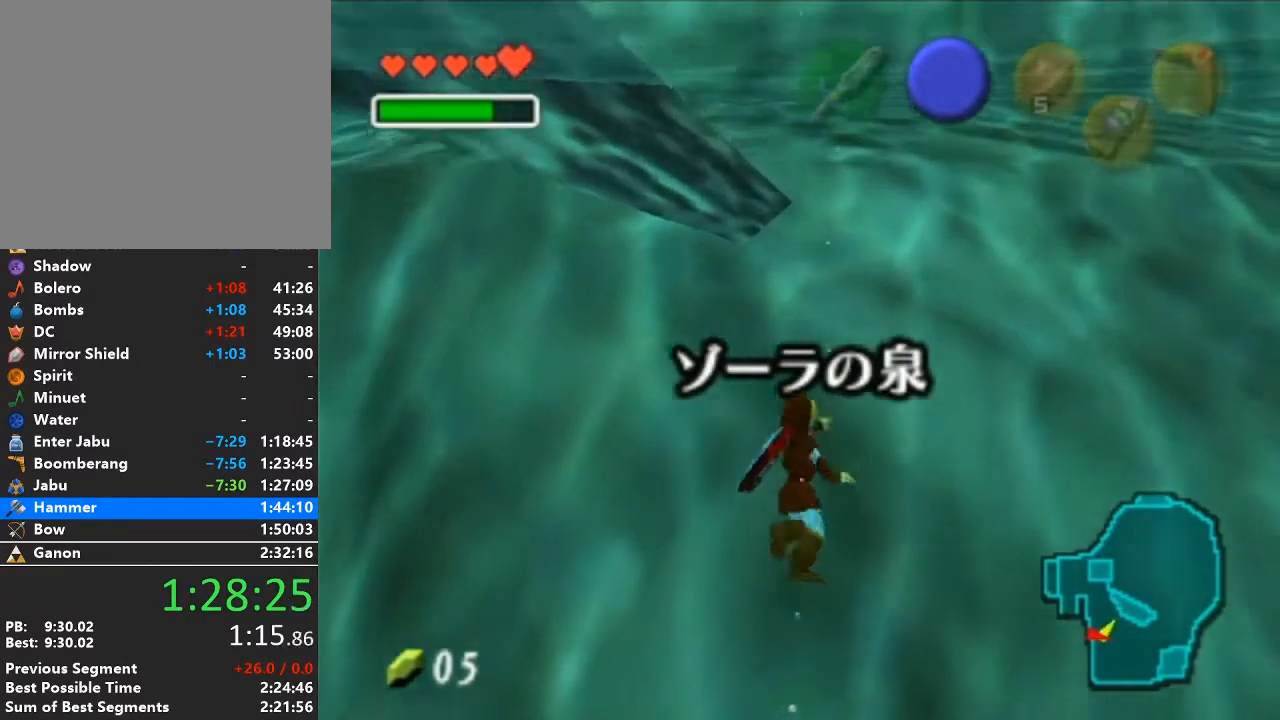
{"buttons": ["B"], "left_stick": "up", "right_stick": "center", "events": [[67, "B", "up"], [167, "B", "down"], [267, "B", "up"], [317, "B", "down"], [417, "B", "up"], [500, "B", "down"]]}
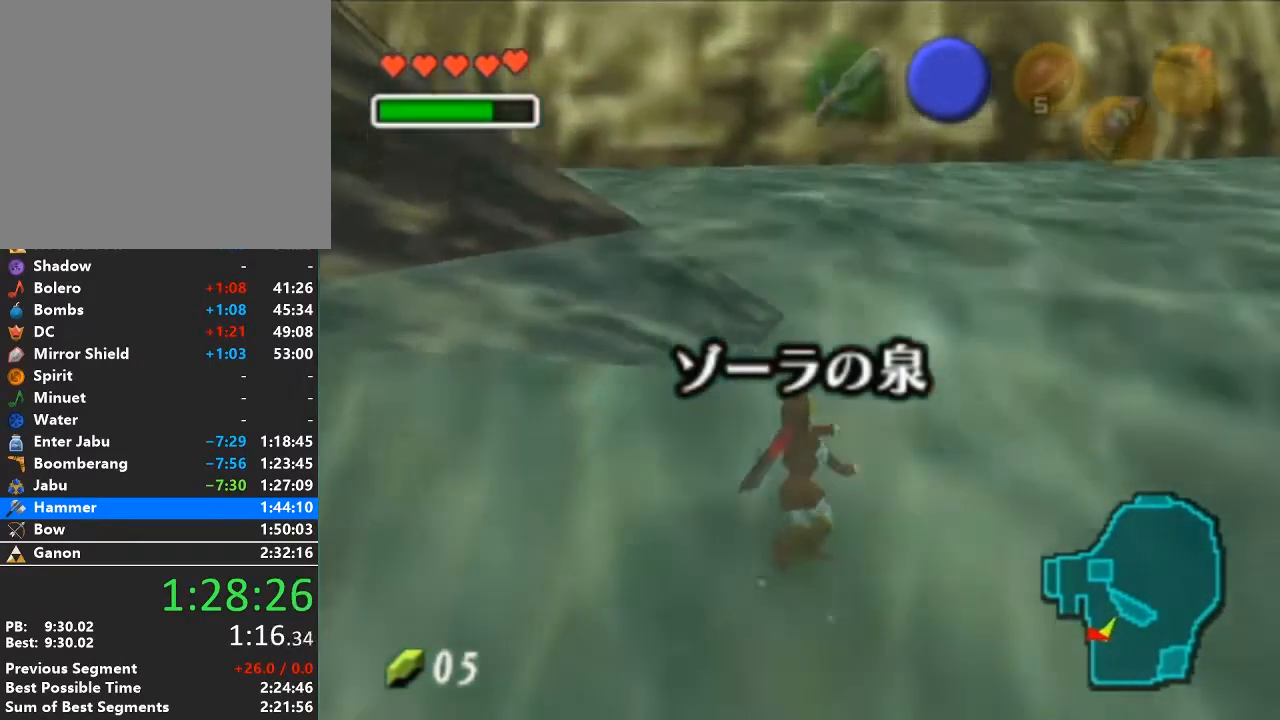
{"buttons": [], "left_stick": "up", "right_stick": "center", "events": [[67, "B", "up"], [167, "B", "down"], [200, "B", "up"], [283, "B", "down"], [350, "B", "up"]]}
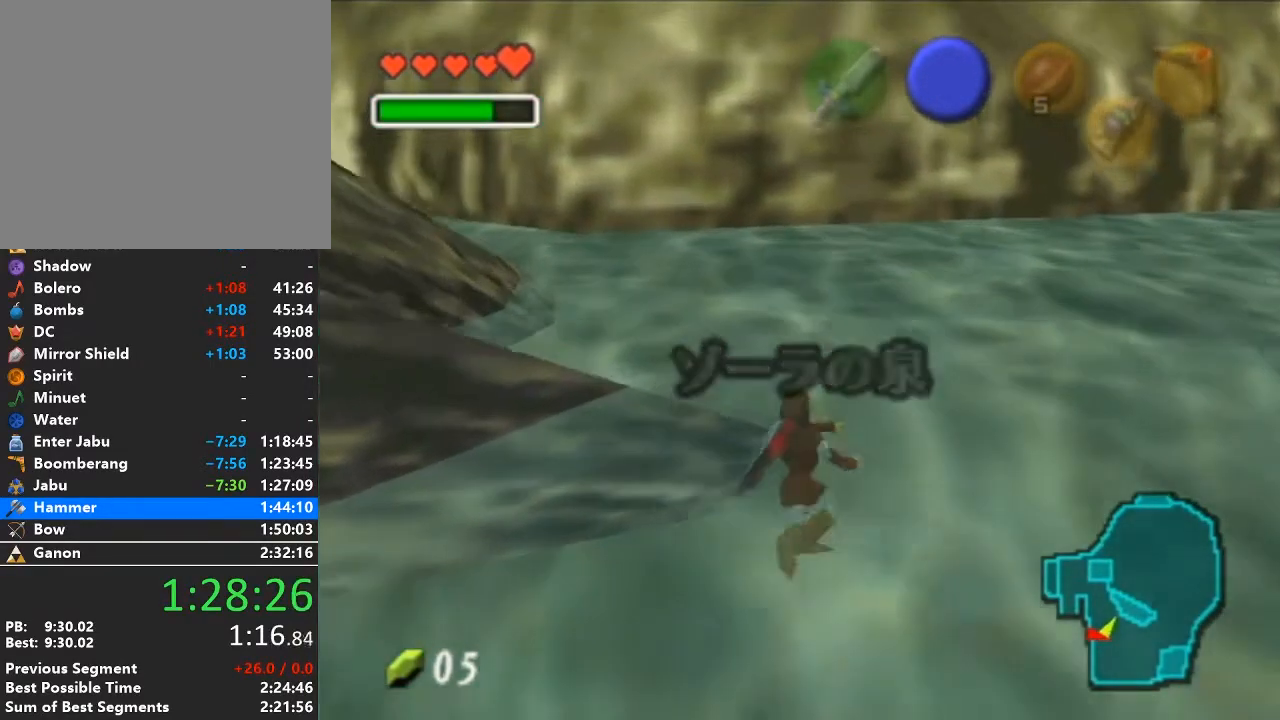
{"buttons": [], "left_stick": "up-left", "right_stick": "center", "events": [[317, "left_stick", "up-left"]]}
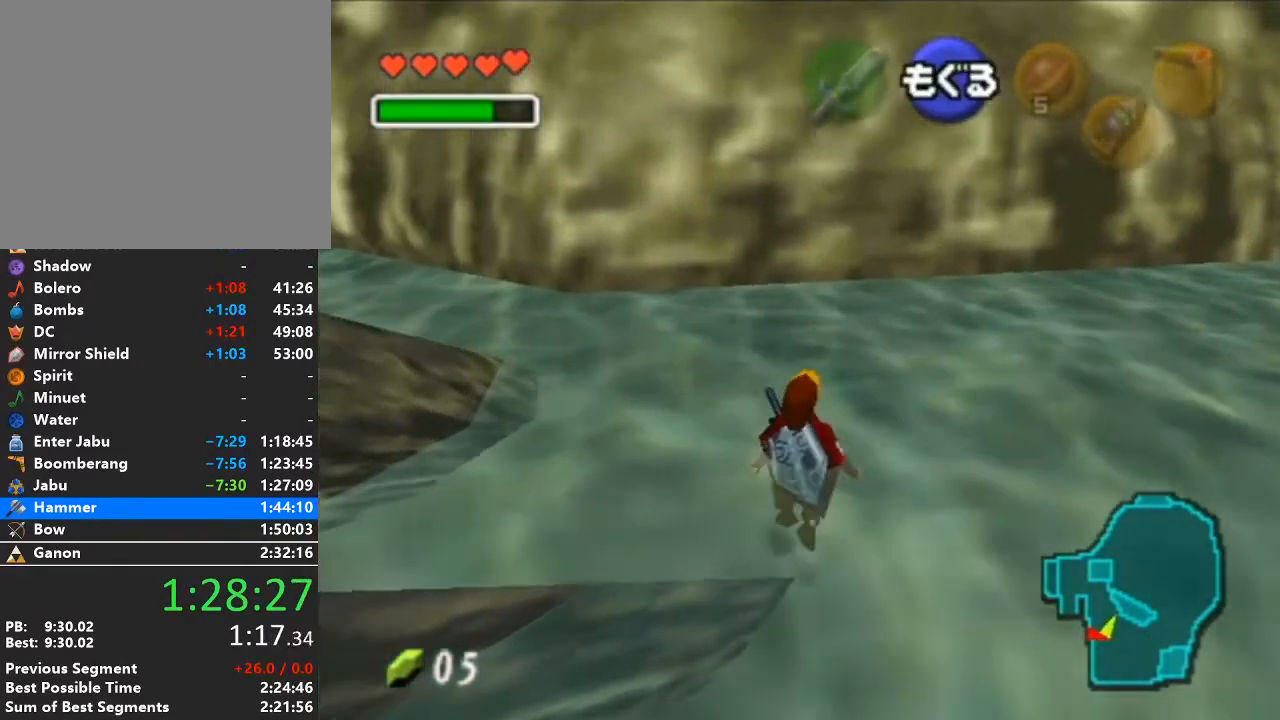
{"buttons": [], "left_stick": "up-left", "right_stick": "center", "events": []}
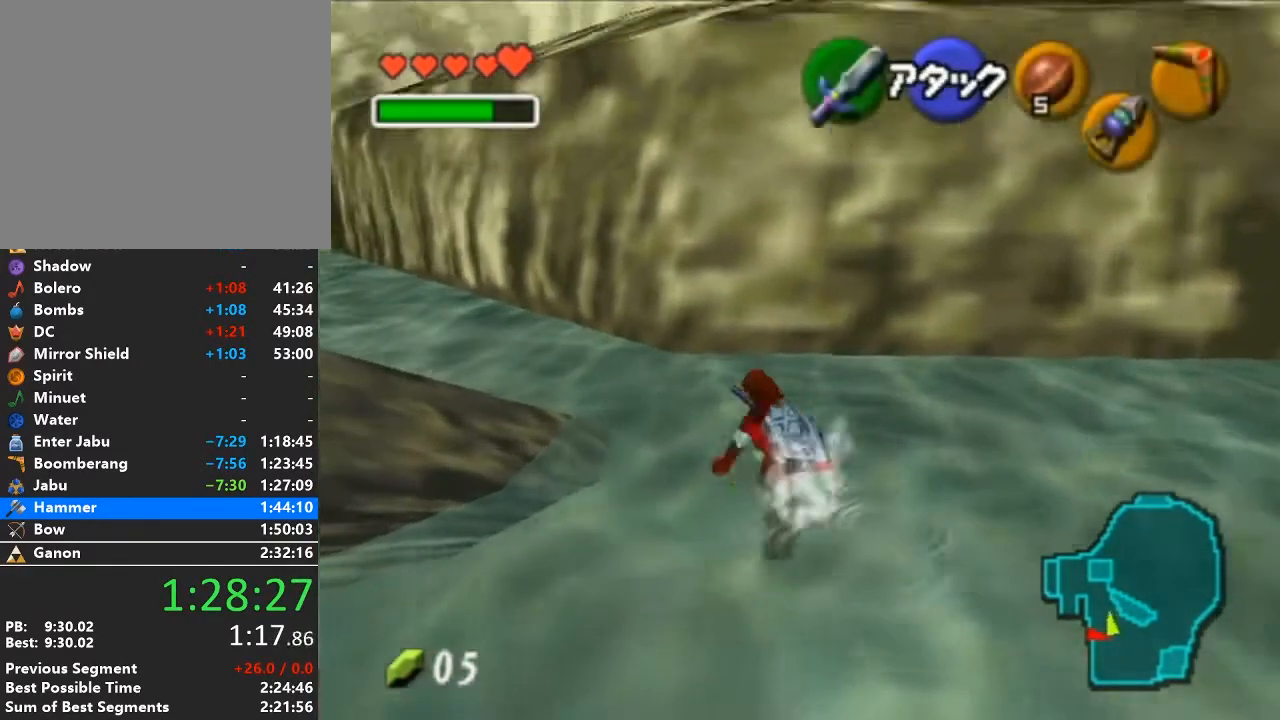
{"buttons": [], "left_stick": "up-left", "right_stick": "center", "events": []}
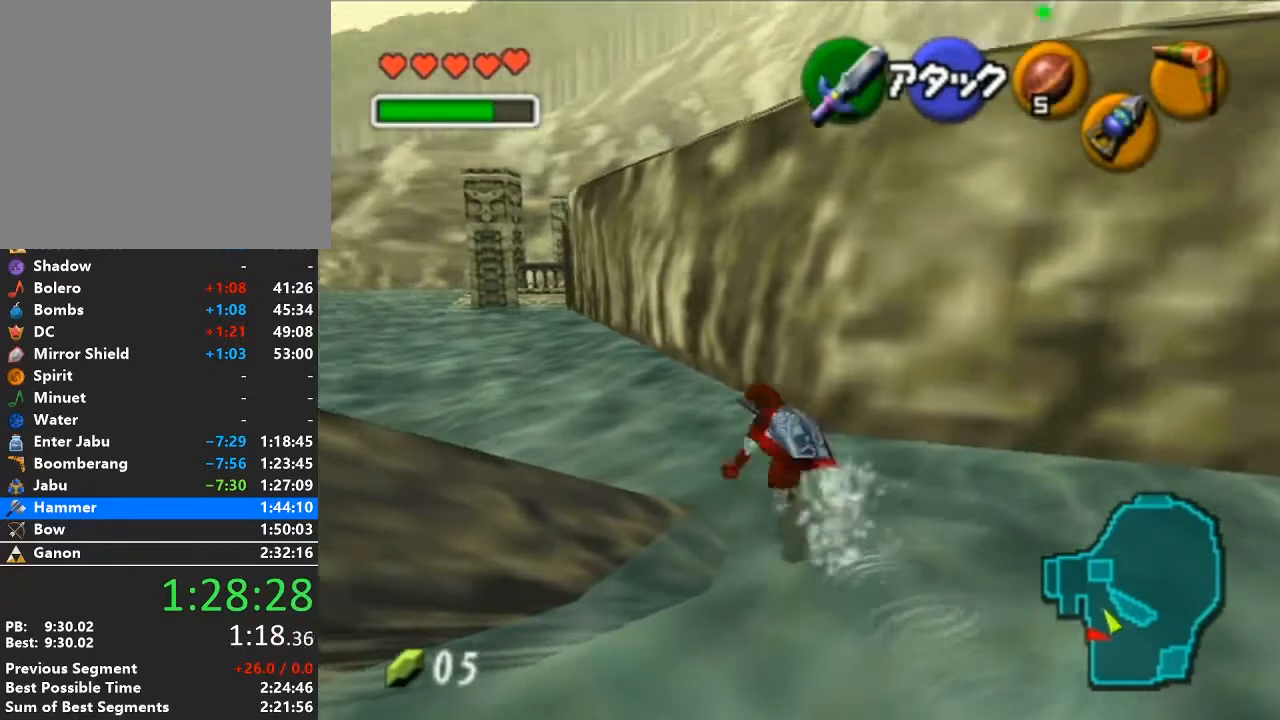
{"buttons": ["START"], "left_stick": "center", "right_stick": "center", "events": [[17, "left_stick", "center"], [200, "left_stick", "left"], [317, "left_stick", "down-left"], [383, "START", "down"], [483, "left_stick", "center"]]}
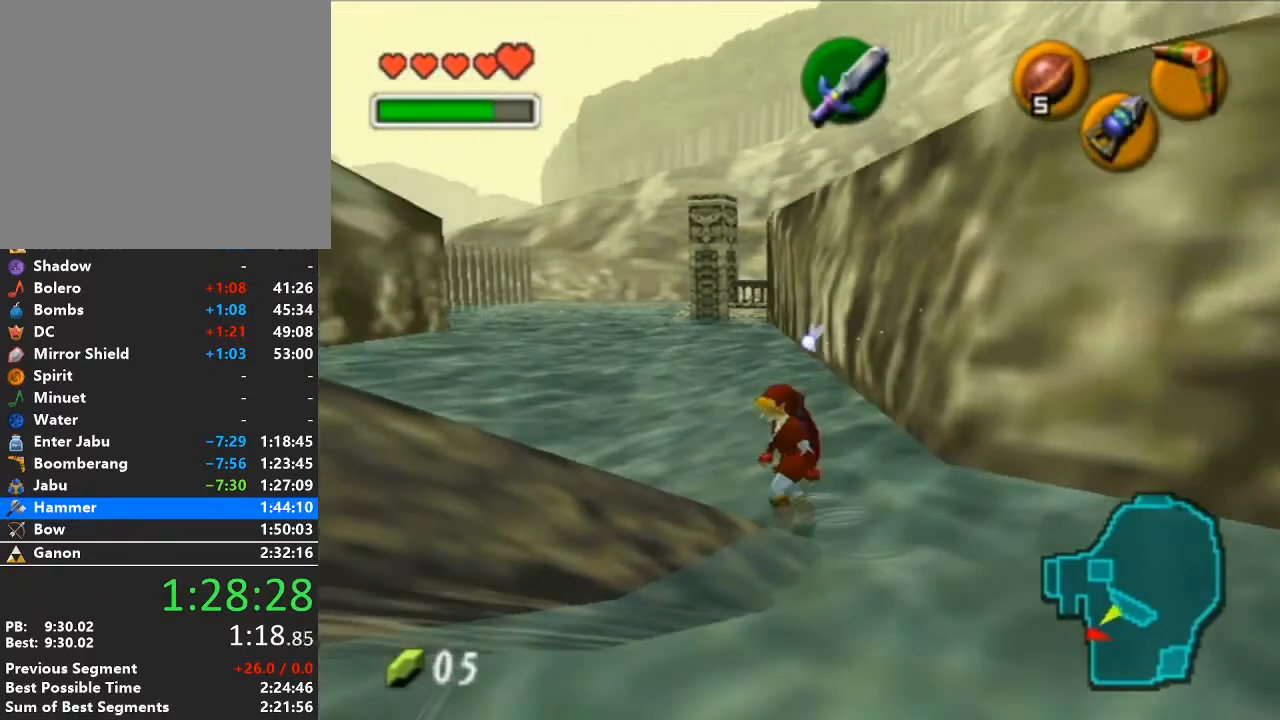
{"buttons": [], "left_stick": "center", "right_stick": "center", "events": [[33, "START", "up"]]}
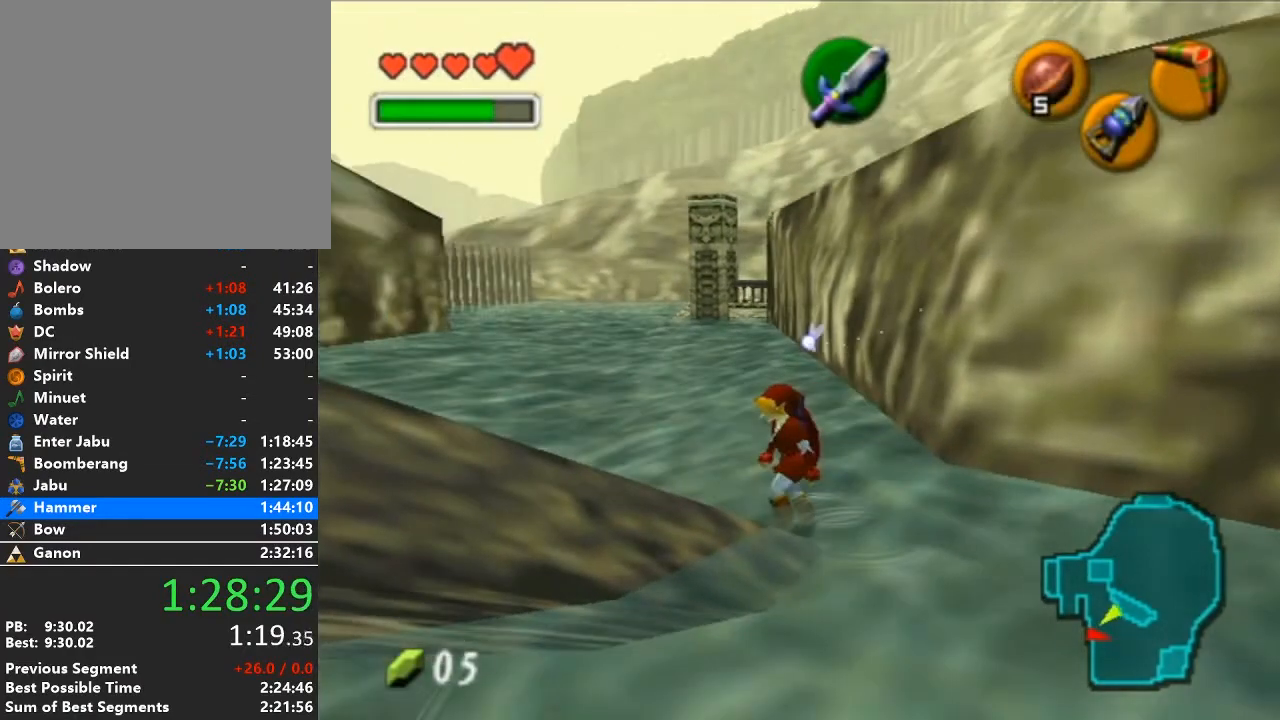
{"buttons": [], "left_stick": "center", "right_stick": "center", "events": []}
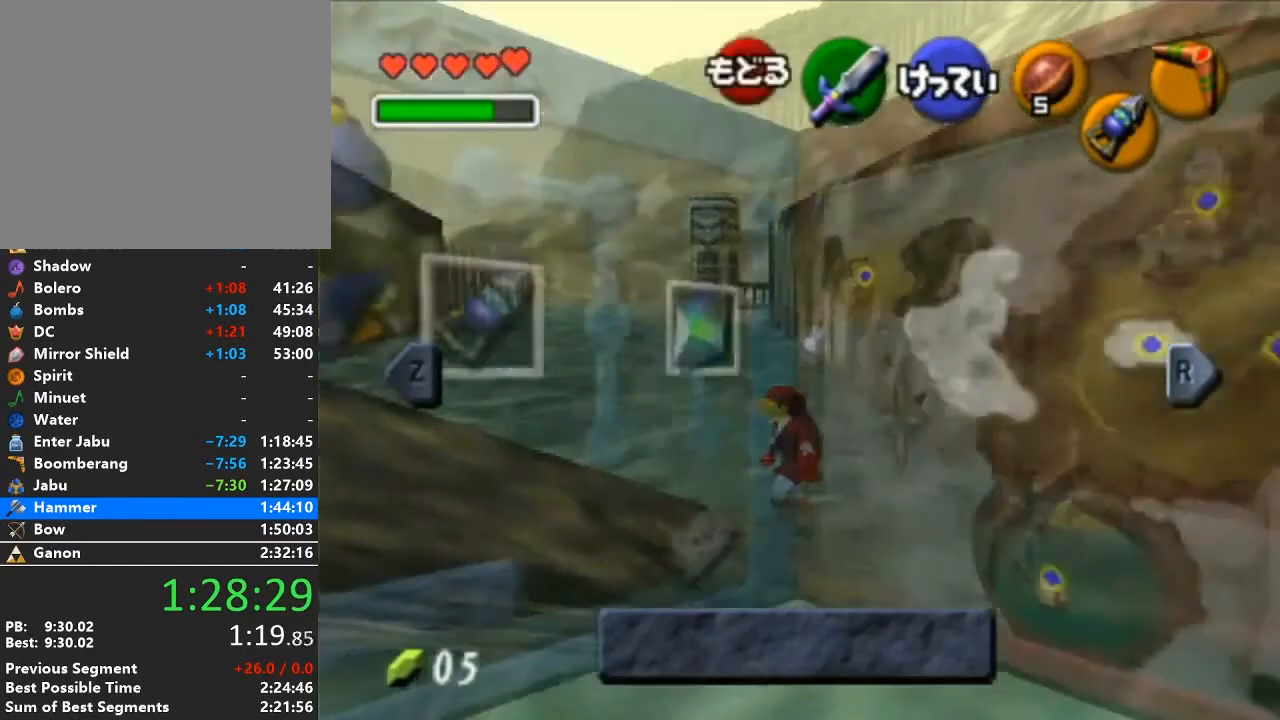
{"buttons": [], "left_stick": "right", "right_stick": "center", "events": [[467, "left_stick", "right"]]}
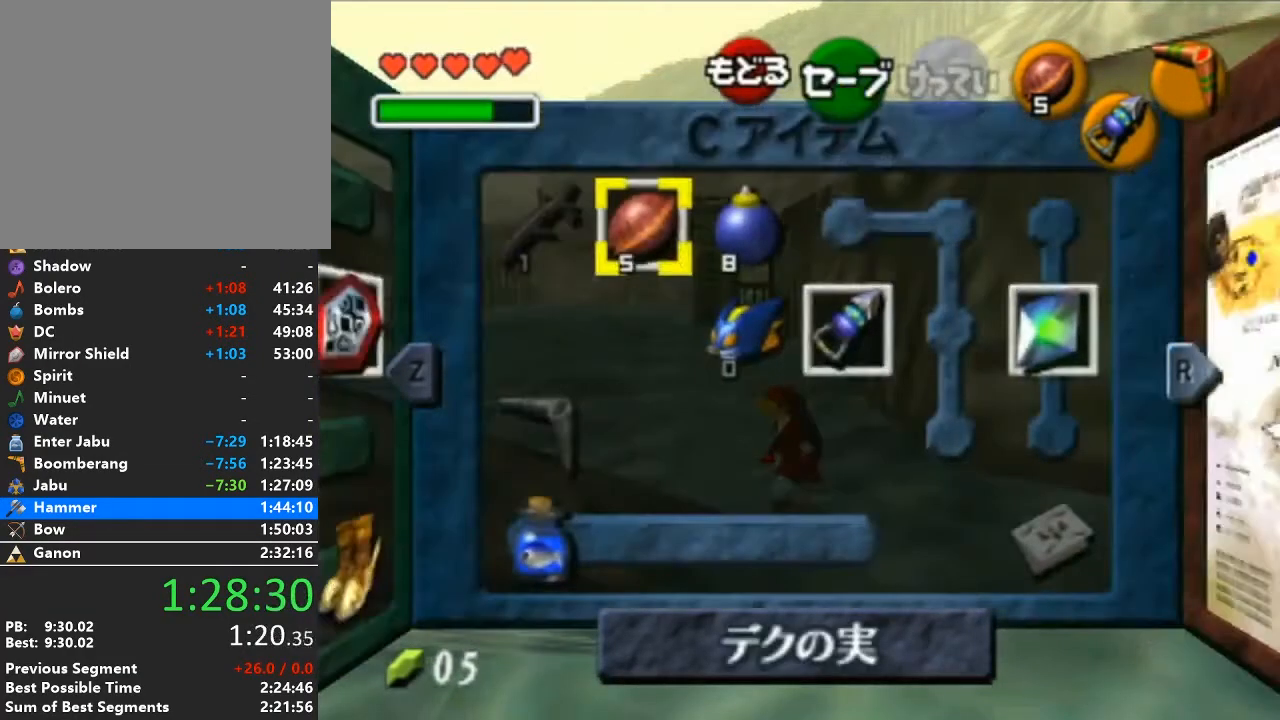
{"buttons": [], "left_stick": "left", "right_stick": "center", "events": [[67, "Y", "down"], [150, "left_stick", "center"], [217, "Y", "up"], [450, "left_stick", "left"]]}
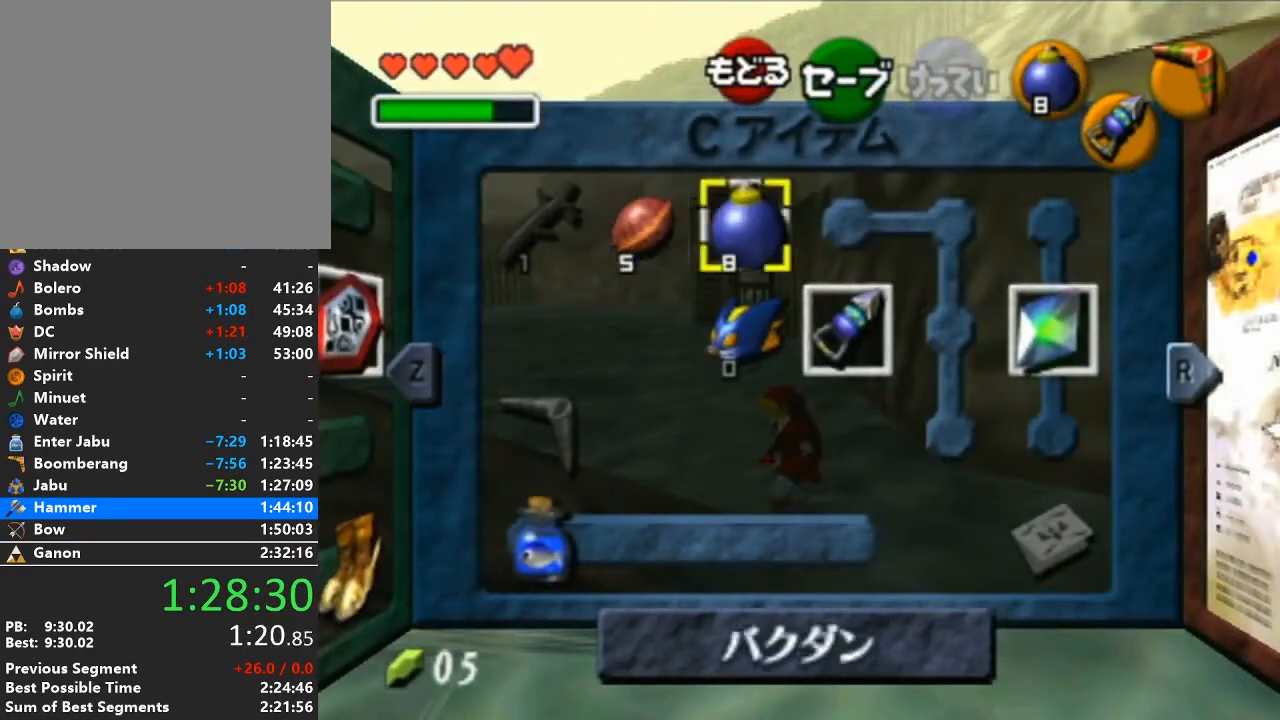
{"buttons": ["Z"], "left_stick": "down", "right_stick": "center", "events": [[33, "left_stick", "center"], [150, "left_stick", "left"], [283, "left_stick", "down"], [500, "Z", "down"]]}
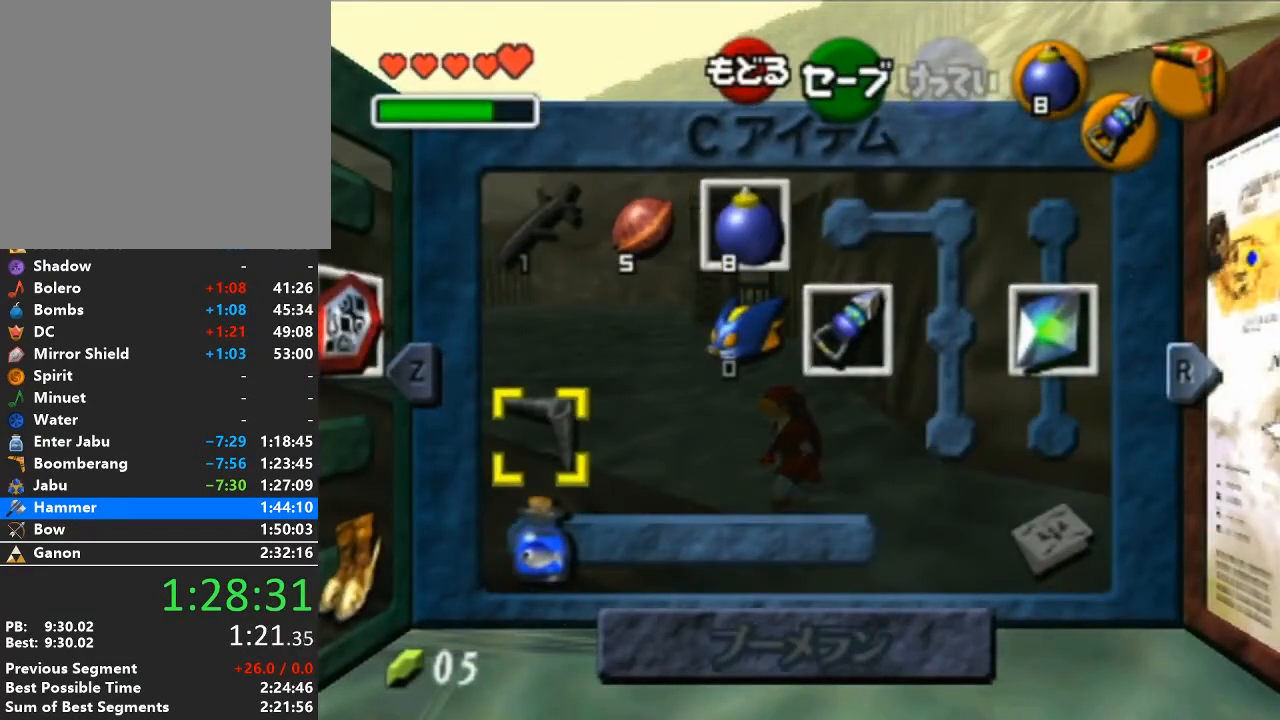
{"buttons": ["START"], "left_stick": "center", "right_stick": "center", "events": [[33, "left_stick", "center"], [167, "Z", "up"], [417, "START", "down"]]}
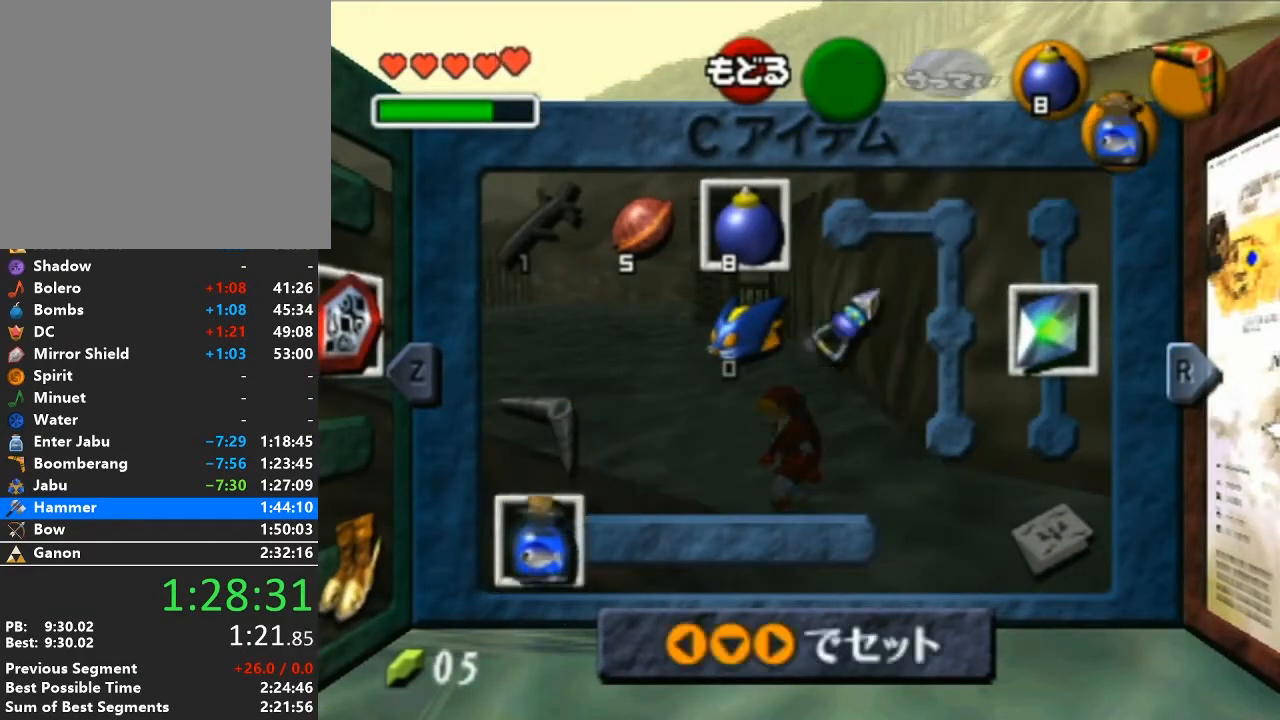
{"buttons": ["START"], "left_stick": "center", "right_stick": "center", "events": [[33, "START", "up"], [450, "START", "down"]]}
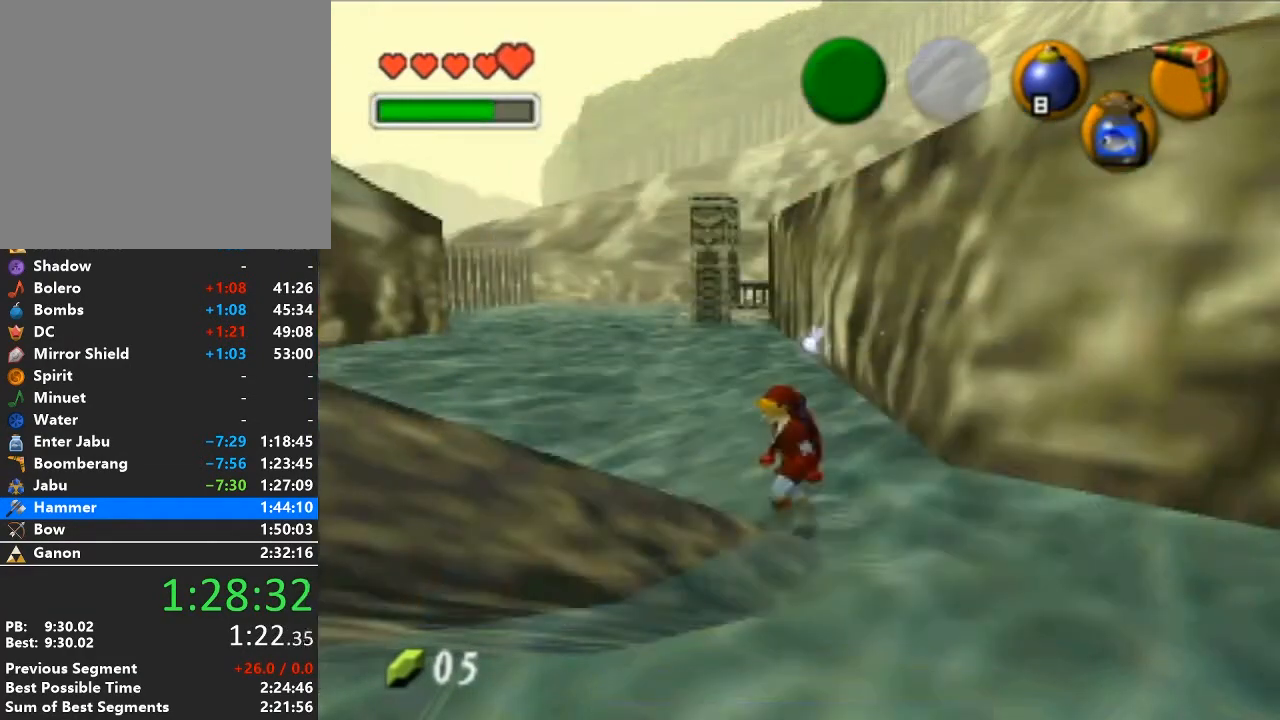
{"buttons": [], "left_stick": "center", "right_stick": "center", "events": [[33, "START", "up"]]}
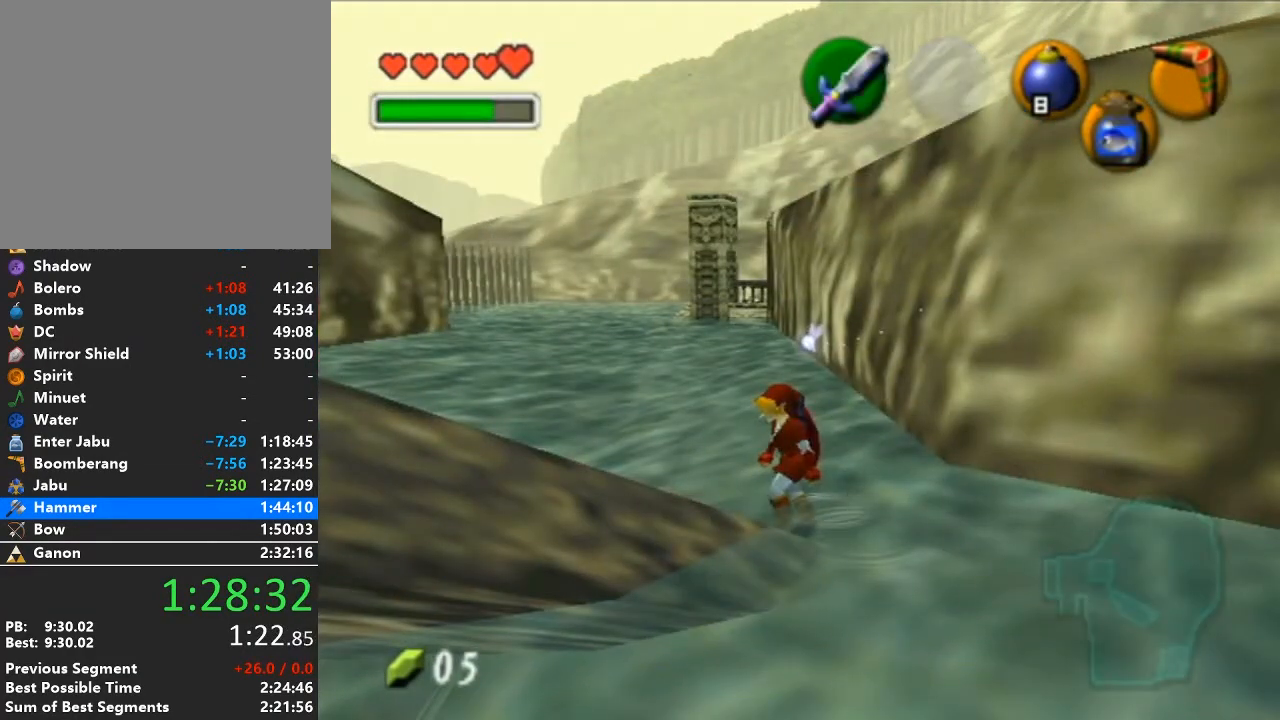
{"buttons": [], "left_stick": "center", "right_stick": "center", "events": []}
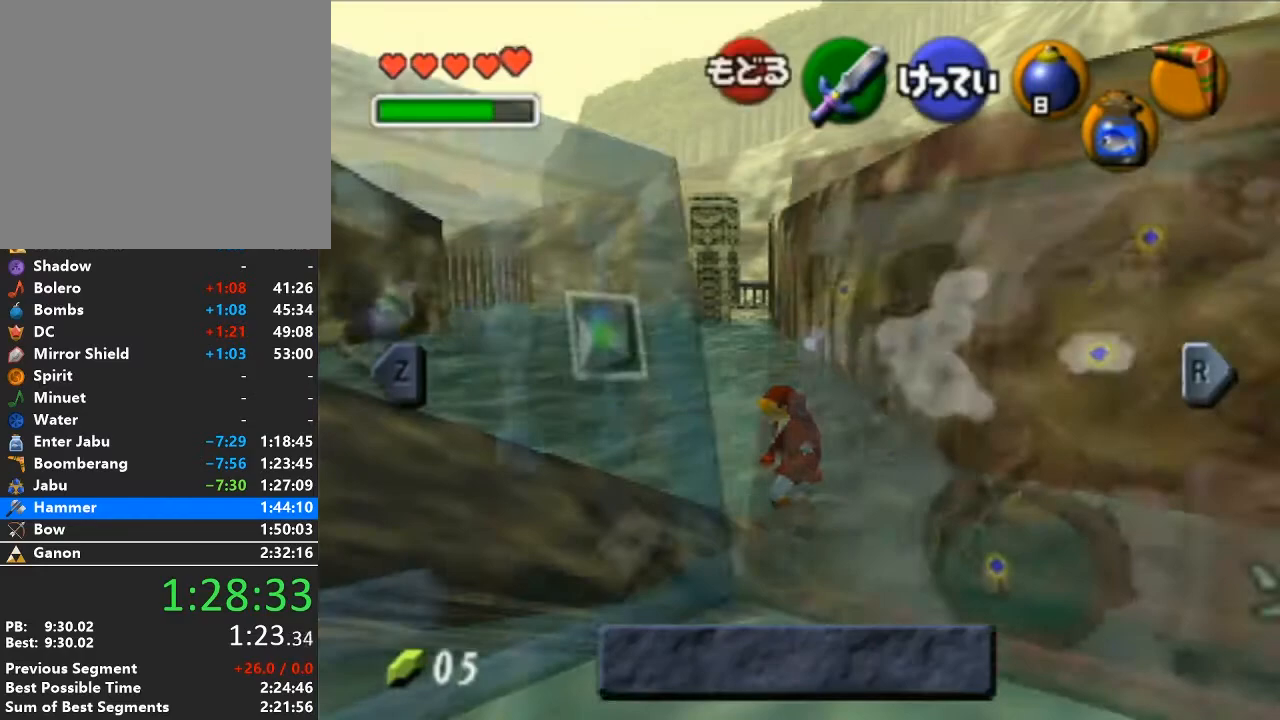
{"buttons": [], "left_stick": "center", "right_stick": "center", "events": [[283, "left_stick", "up"], [450, "left_stick", "center"]]}
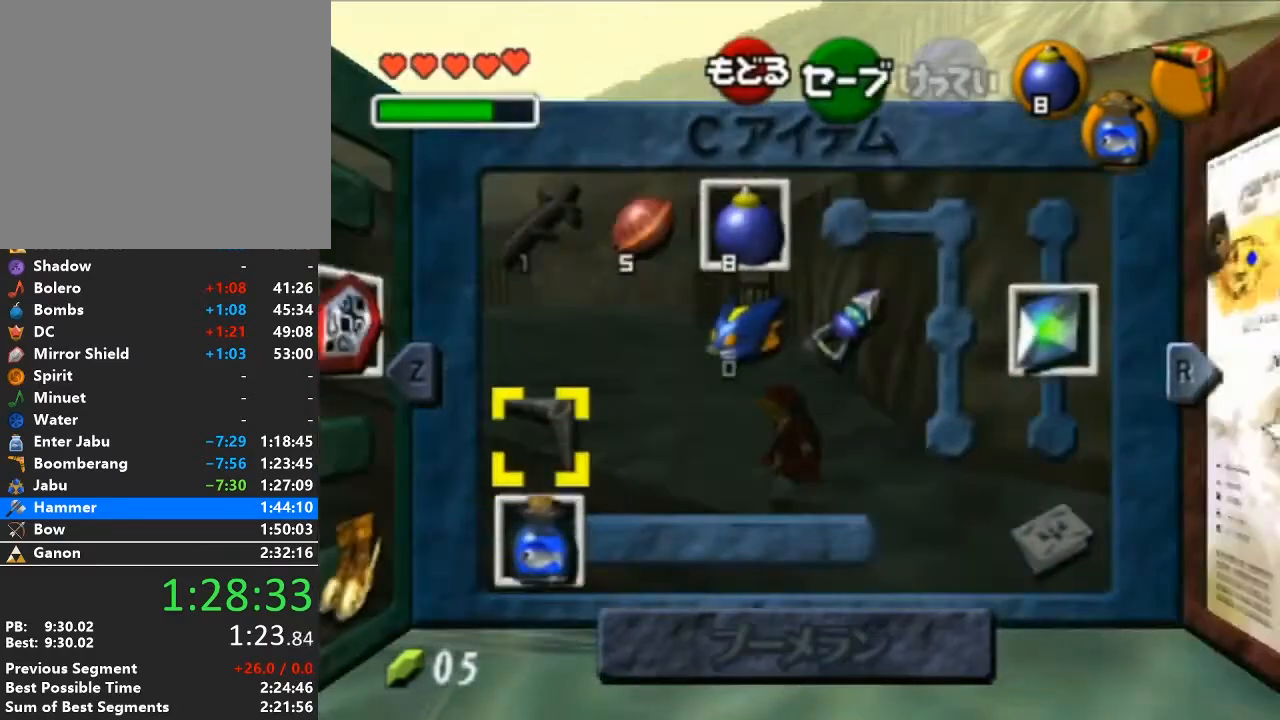
{"buttons": [], "left_stick": "center", "right_stick": "center", "events": [[233, "left_stick", "right"], [350, "left_stick", "center"]]}
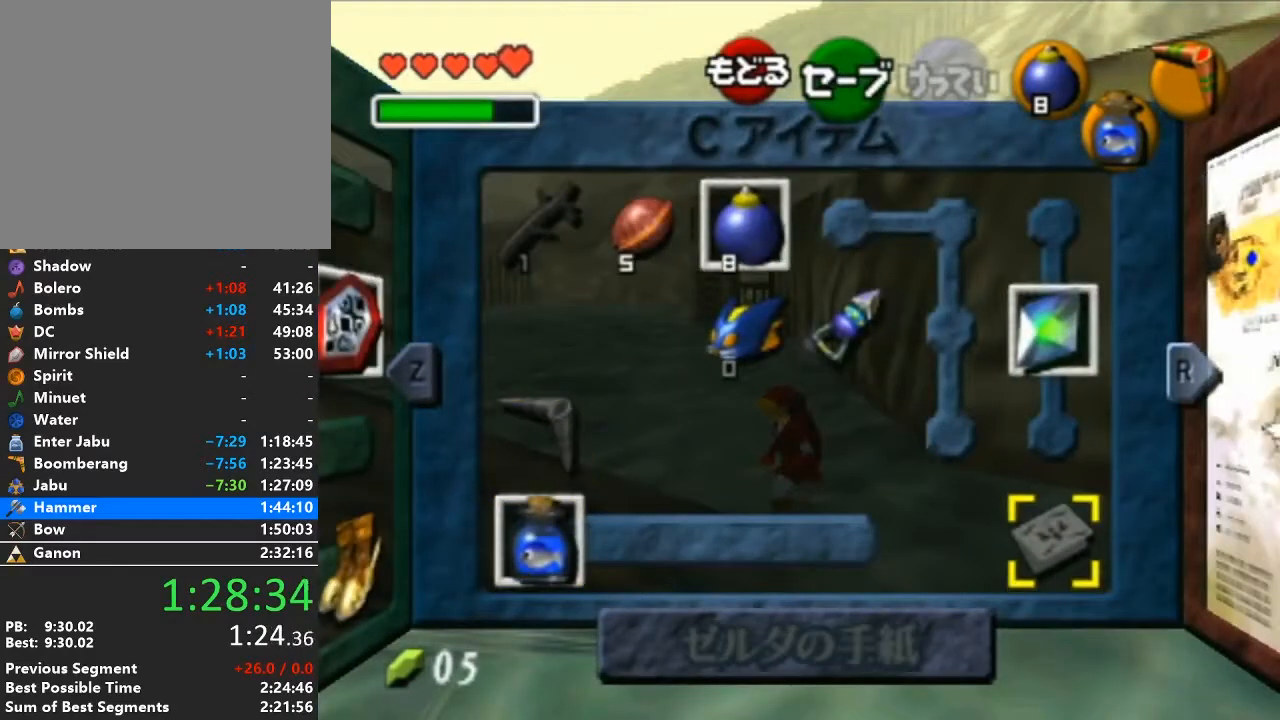
{"buttons": [], "left_stick": "left", "right_stick": "center", "events": [[83, "left_stick", "right"], [167, "left_stick", "center"], [217, "left_stick", "left"], [417, "left_stick", "center"], [483, "left_stick", "left"]]}
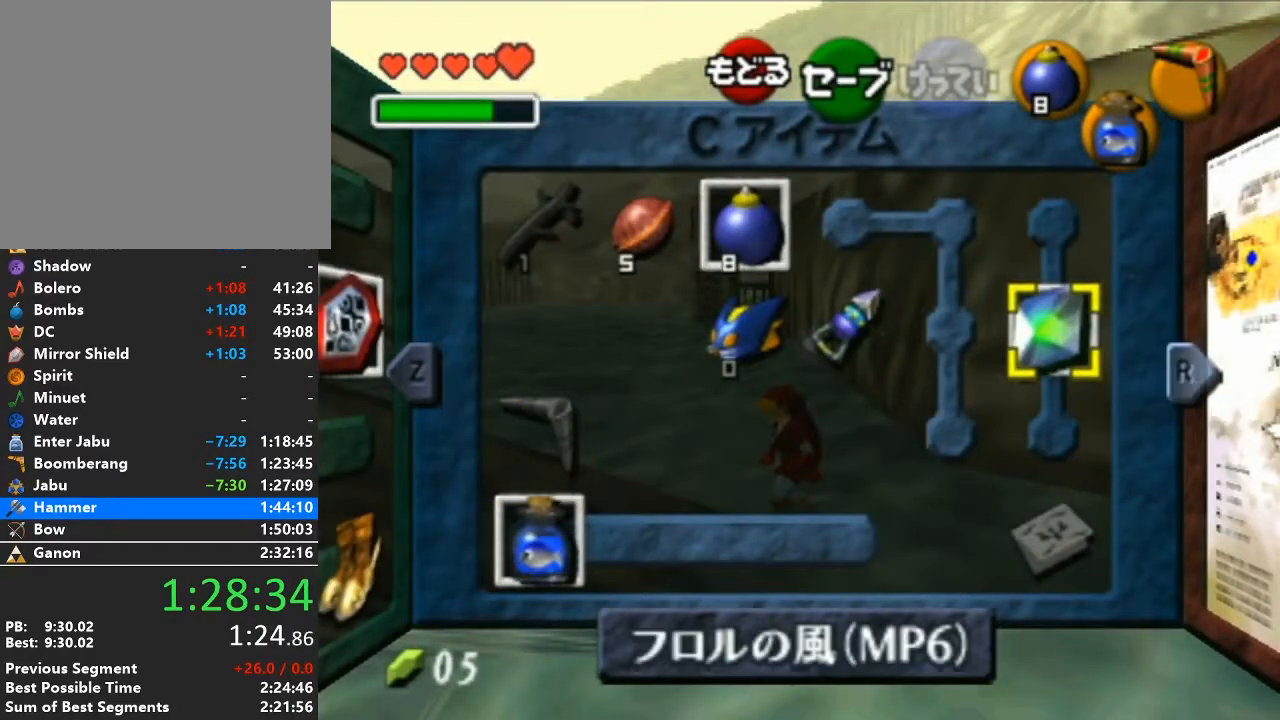
{"buttons": [], "left_stick": "up", "right_stick": "center", "events": [[150, "left_stick", "center"], [217, "left_stick", "left"], [333, "left_stick", "up"]]}
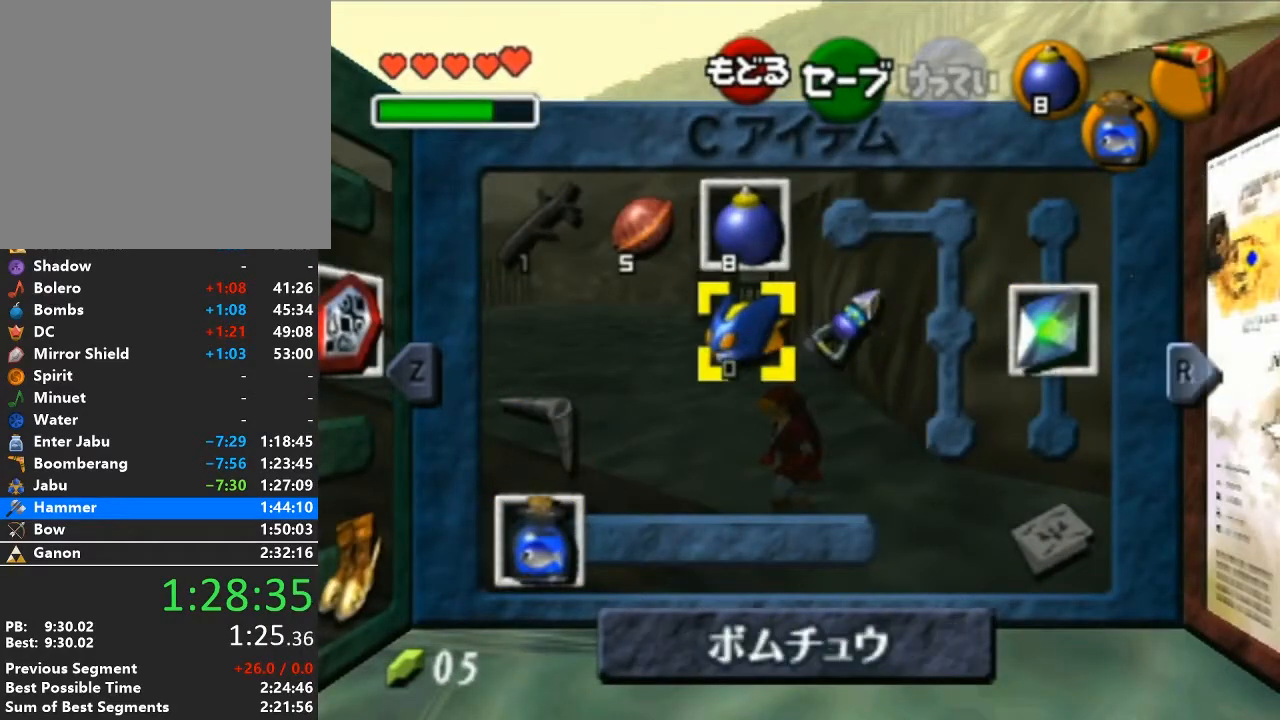
{"buttons": [], "left_stick": "right", "right_stick": "center", "events": [[17, "left_stick", "center"], [300, "left_stick", "down"], [467, "left_stick", "right"]]}
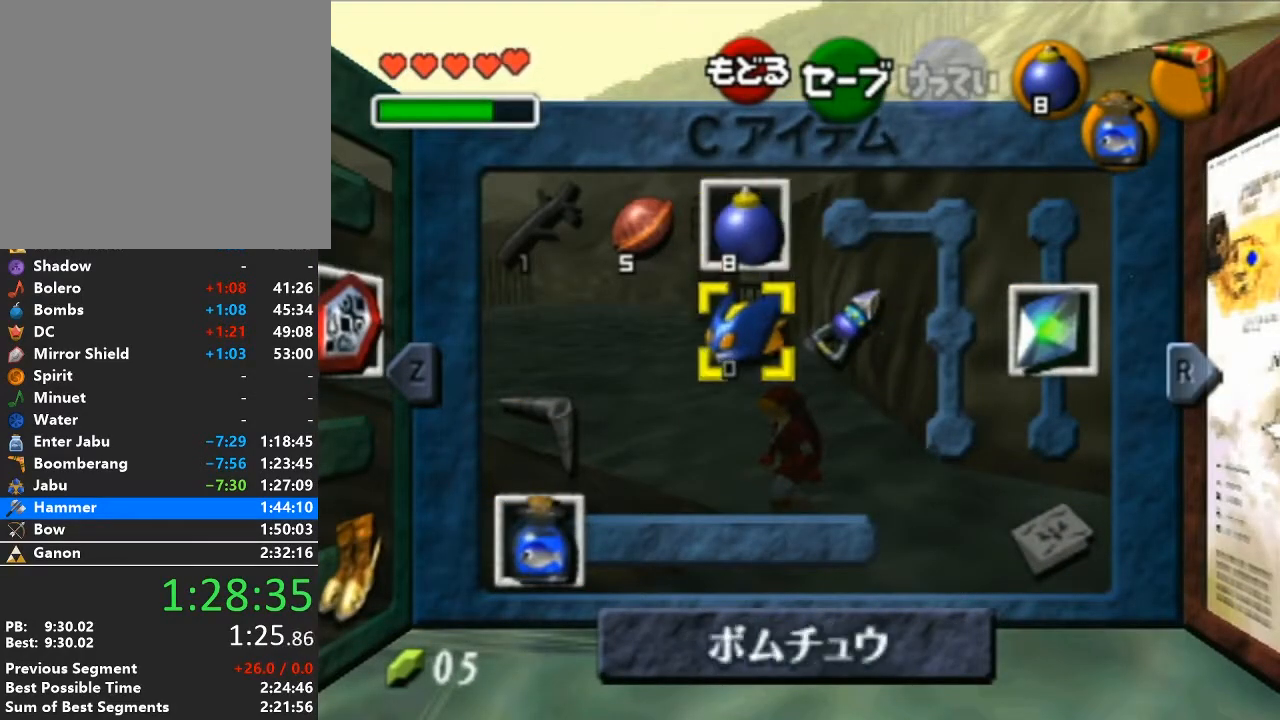
{"buttons": [], "left_stick": "center", "right_stick": "center", "events": [[17, "X", "down"], [83, "left_stick", "center"], [150, "X", "up"], [400, "START", "down"], [483, "START", "up"]]}
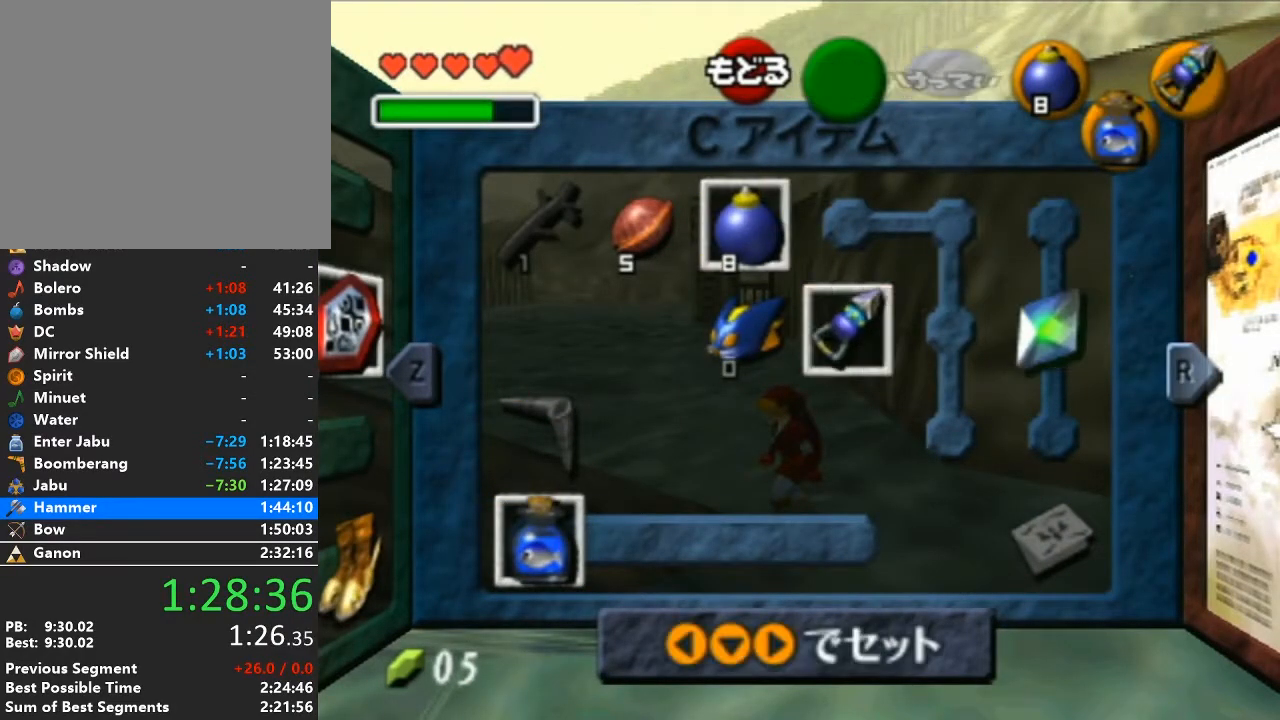
{"buttons": [], "left_stick": "down-left", "right_stick": "center", "events": [[267, "left_stick", "down-left"]]}
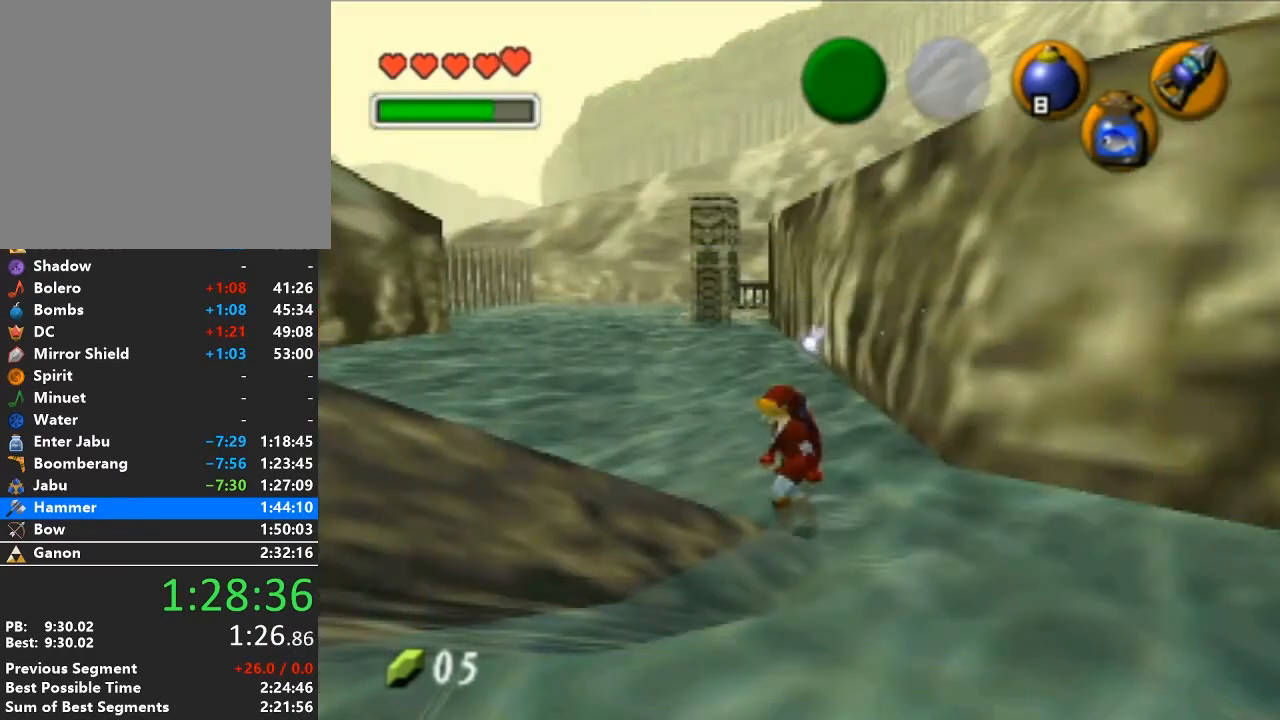
{"buttons": [], "left_stick": "up", "right_stick": "center", "events": [[50, "left_stick", "center"], [83, "L1", "down"], [217, "L1", "up"], [467, "left_stick", "up"]]}
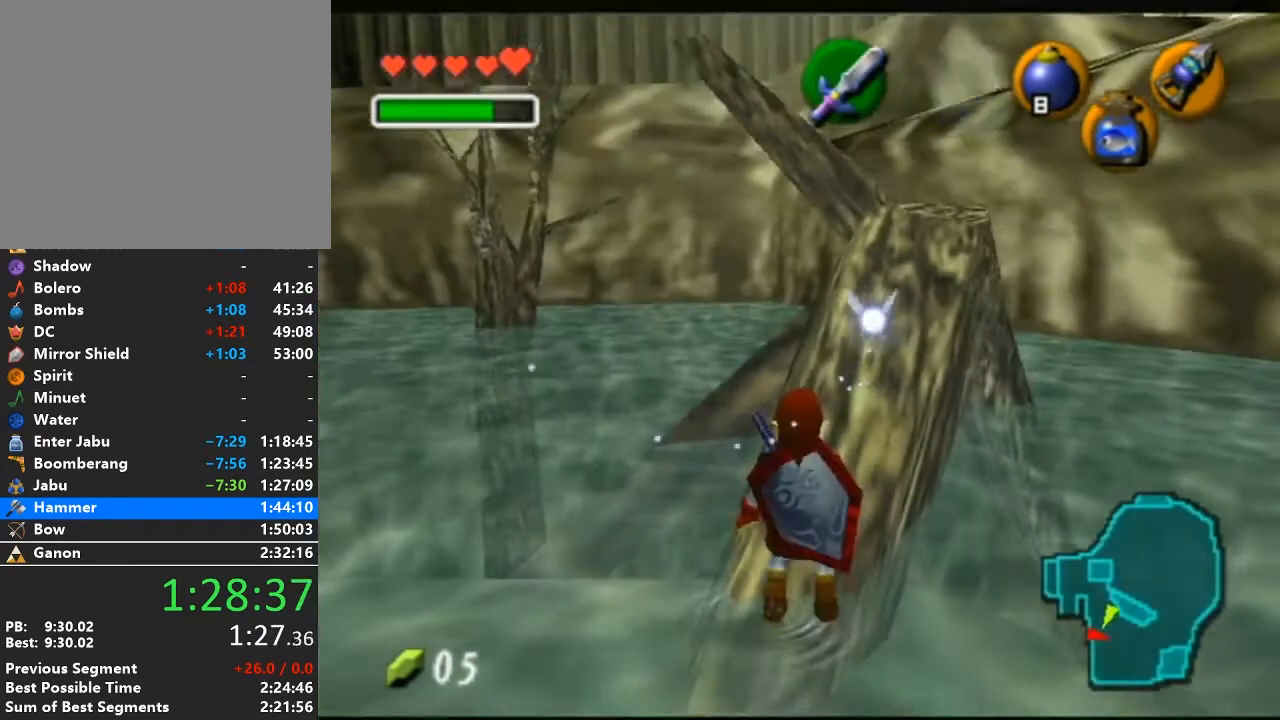
{"buttons": [], "left_stick": "center", "right_stick": "center", "events": [[217, "Z", "down"], [217, "left_stick", "center"], [267, "Z", "up"]]}
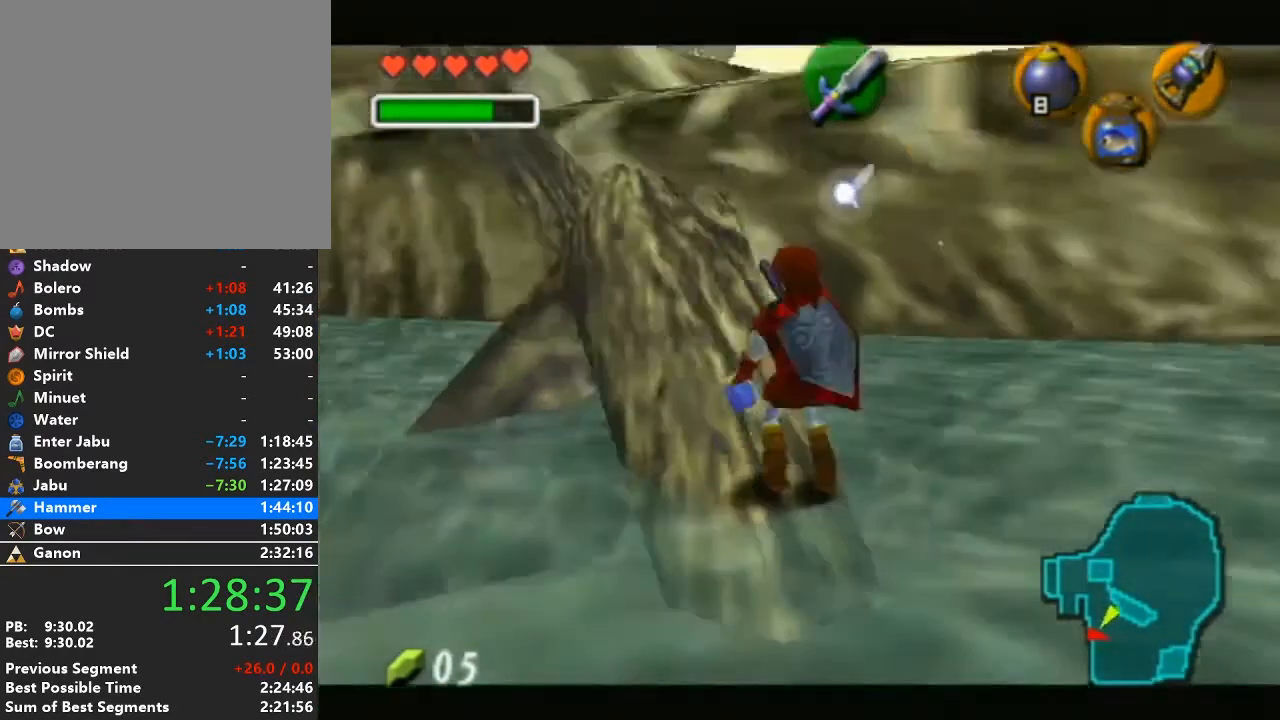
{"buttons": [], "left_stick": "center", "right_stick": "center", "events": []}
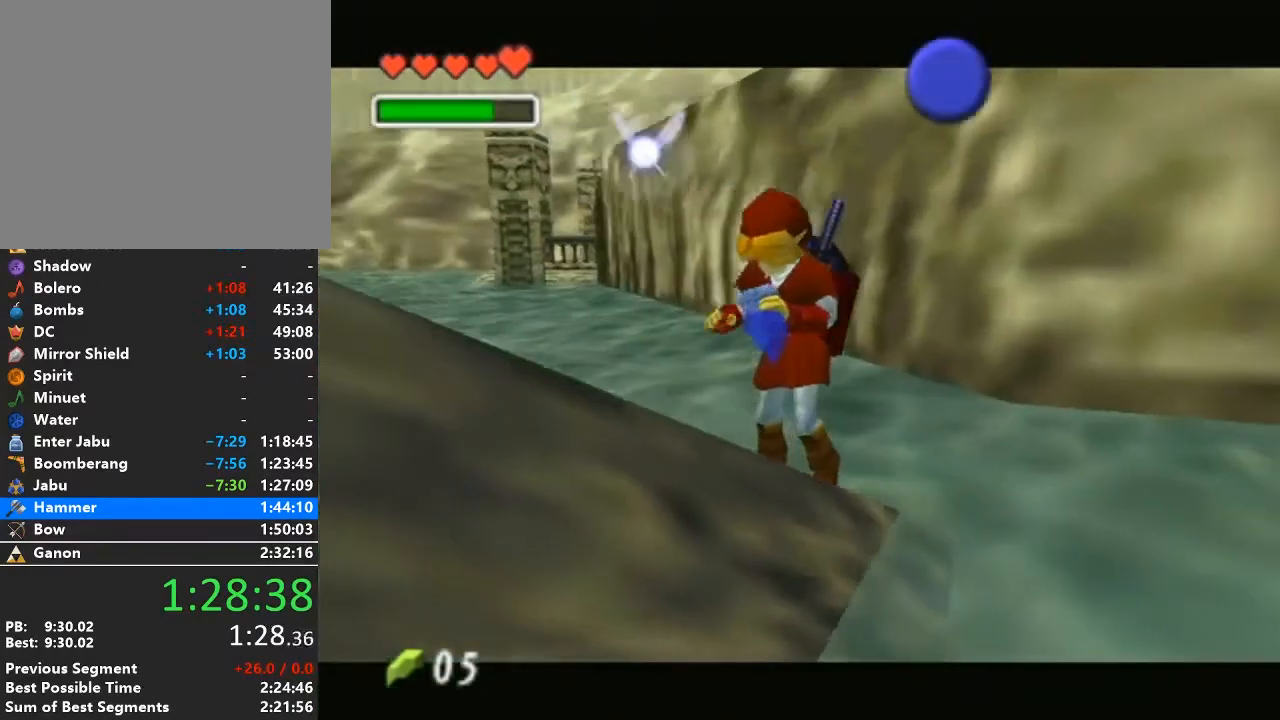
{"buttons": [], "left_stick": "center", "right_stick": "center", "events": []}